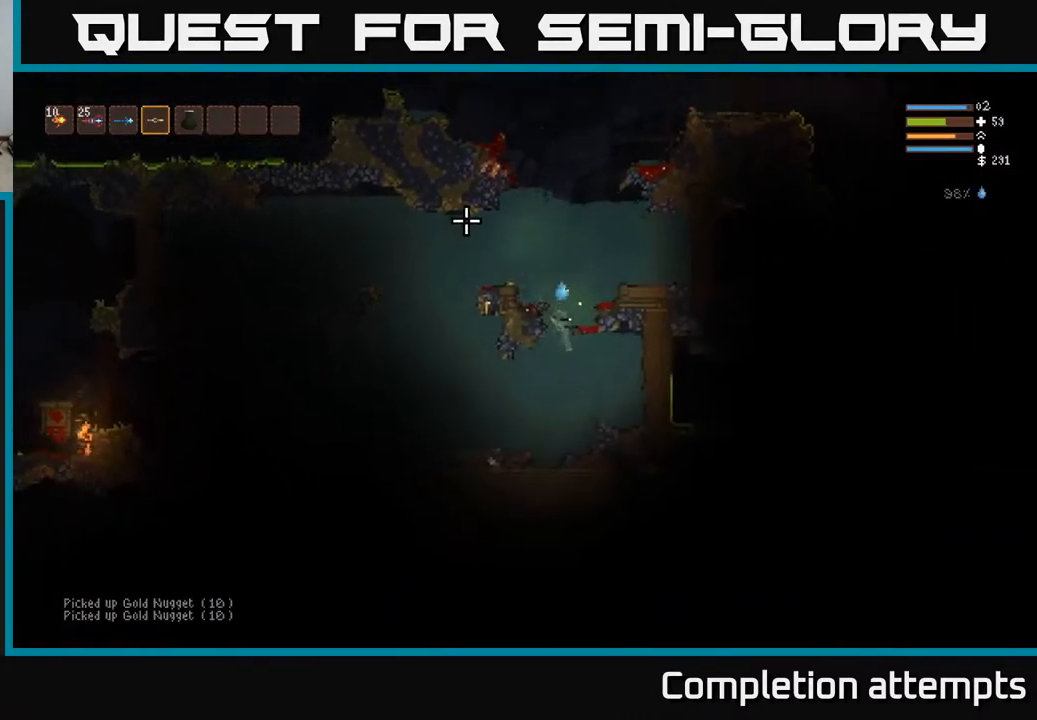
Gameplay with a controller (Xbox layout); each line is a JSON object with the inputs held at the frame after it. "events" lists button and stick changes between this image and that frame as [ms after this image, input, new state], when the widget could be followed in between.
{"buttons": ["L2"], "left_stick": "center", "right_stick": "up-left", "events": [[133, "left_stick", "left"], [333, "left_stick", "center"]]}
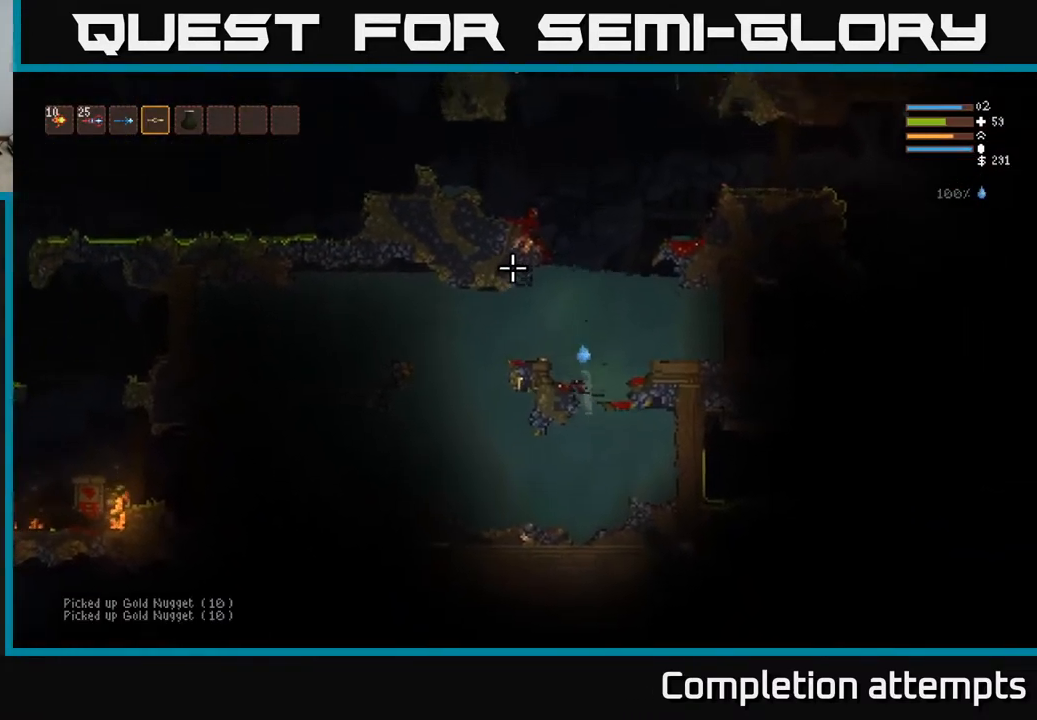
{"buttons": ["L2"], "left_stick": "right", "right_stick": "up-right", "events": [[33, "left_stick", "right"], [33, "right_stick", "up"], [283, "left_stick", "up"], [383, "left_stick", "center"], [433, "left_stick", "right"], [483, "right_stick", "up-right"]]}
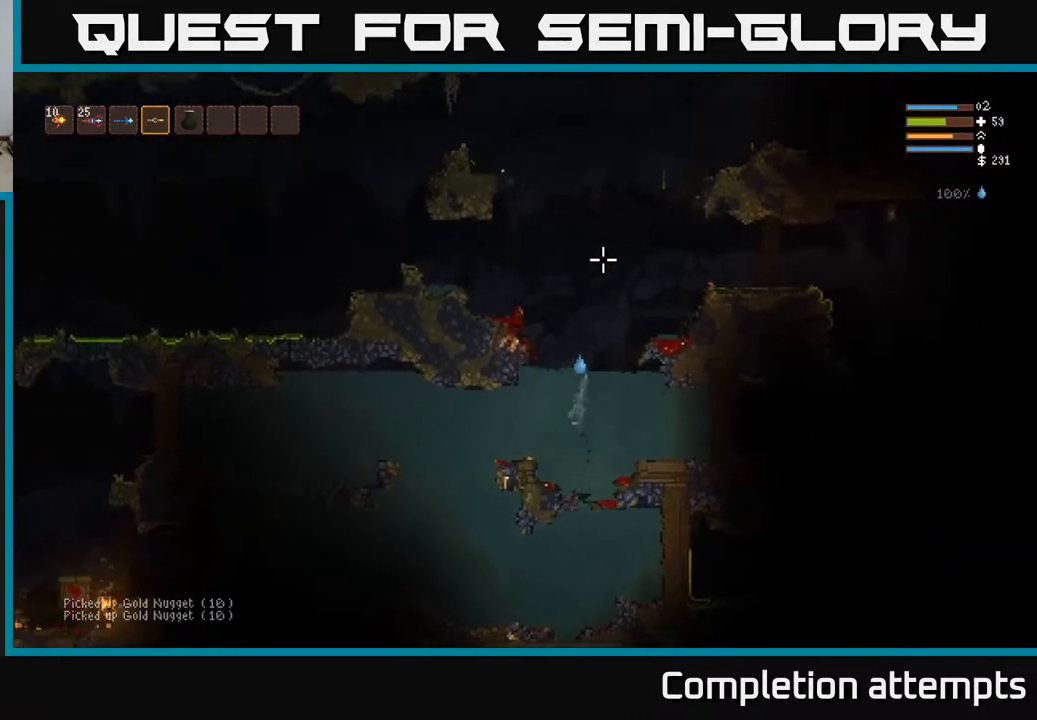
{"buttons": ["L2"], "left_stick": "right", "right_stick": "right", "events": [[150, "right_stick", "right"]]}
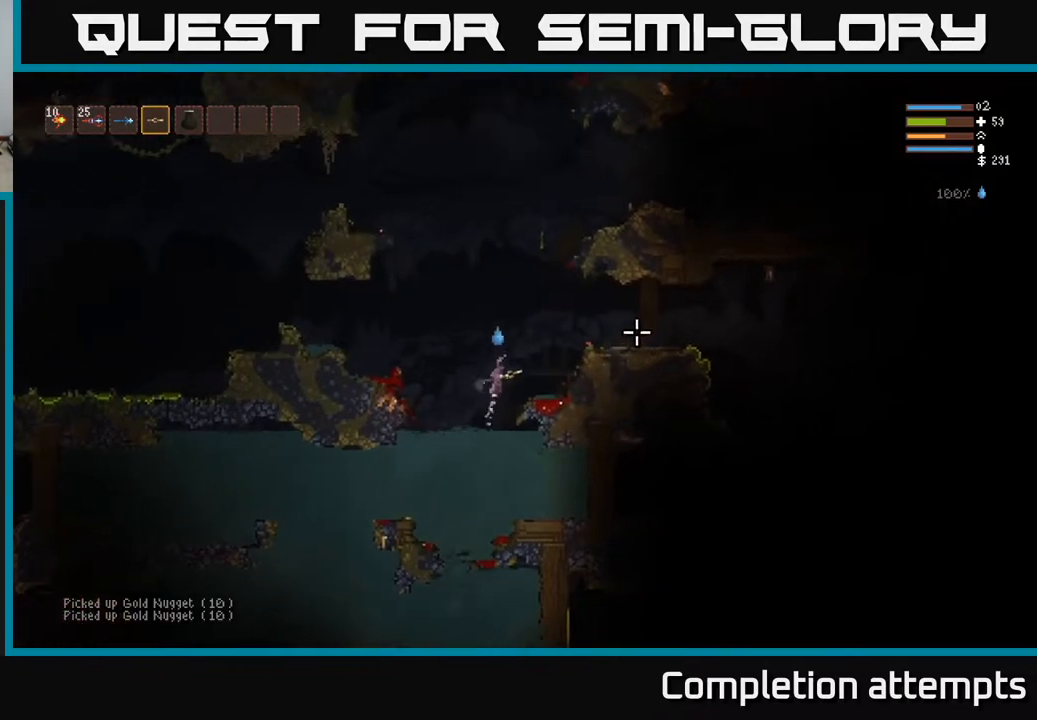
{"buttons": [], "left_stick": "right", "right_stick": "right", "events": [[100, "L2", "up"], [333, "L2", "down"], [433, "L2", "up"]]}
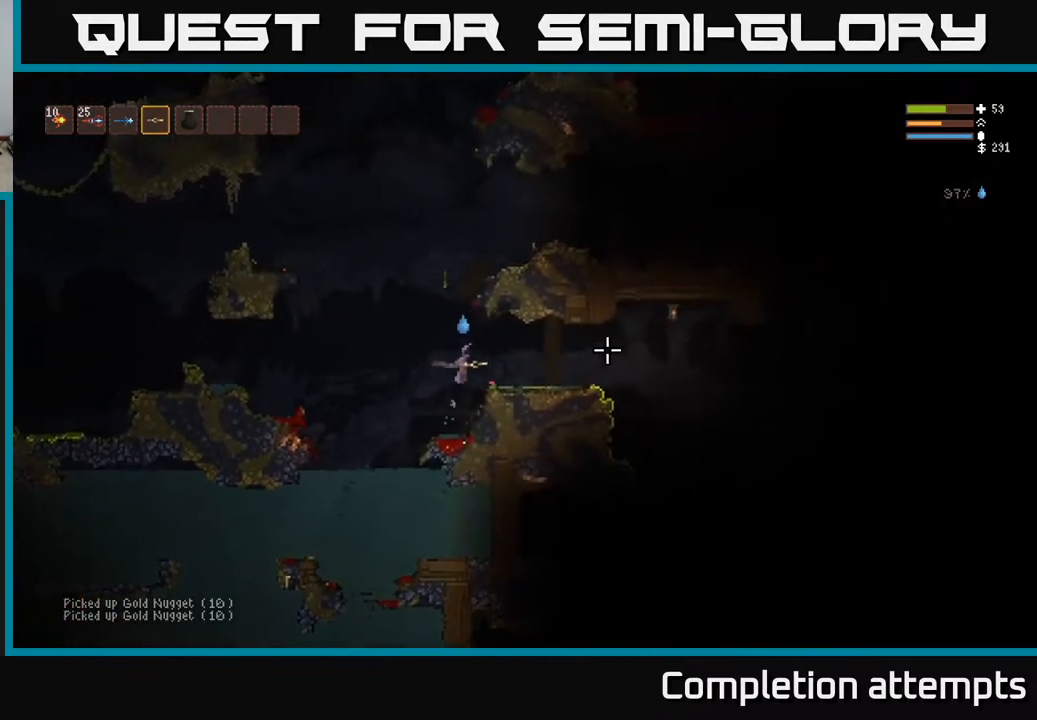
{"buttons": ["L2"], "left_stick": "right", "right_stick": "right", "events": [[433, "L2", "down"]]}
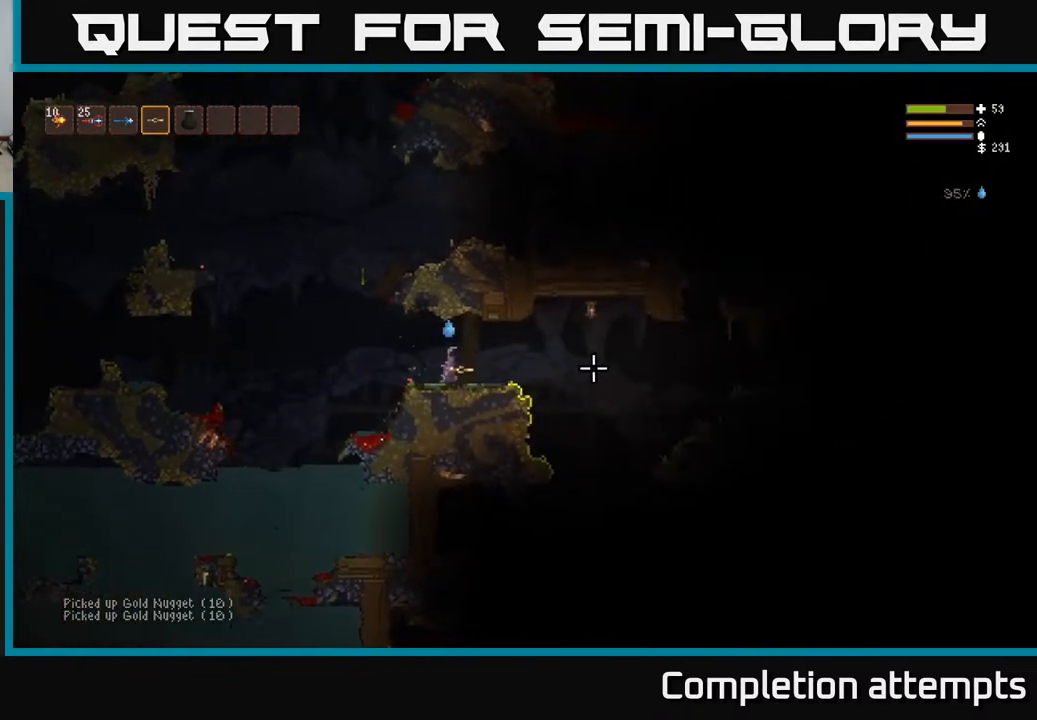
{"buttons": [], "left_stick": "right", "right_stick": "down-right", "events": [[50, "L2", "up"], [83, "right_stick", "down-right"]]}
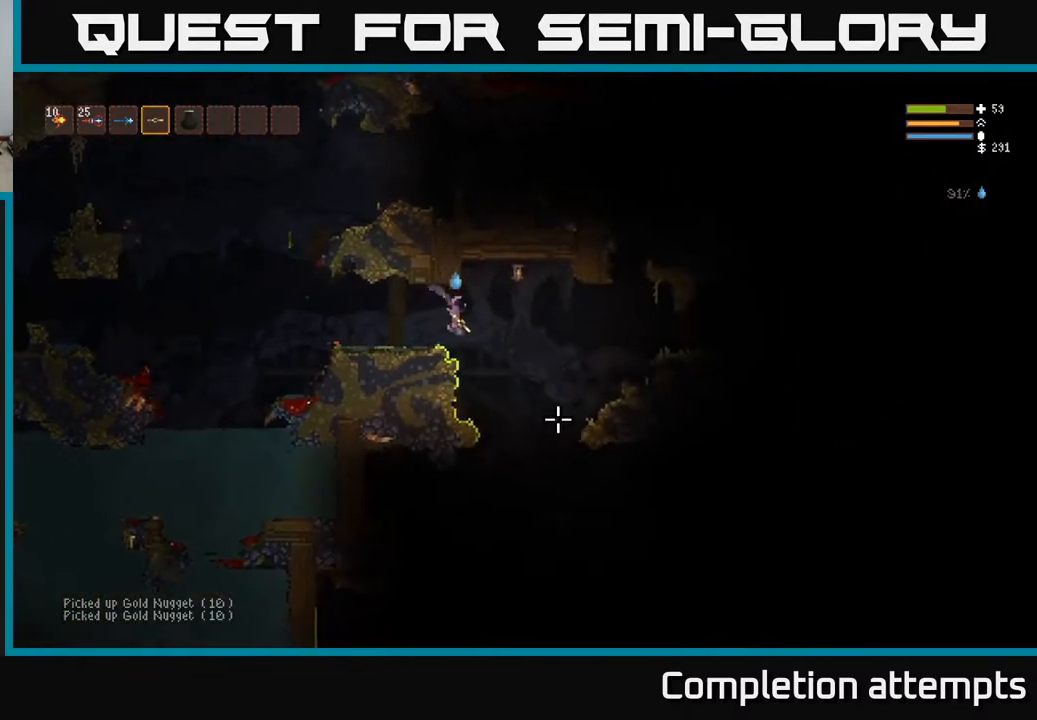
{"buttons": [], "left_stick": "right", "right_stick": "down", "events": [[317, "L2", "down"], [367, "right_stick", "down"], [450, "L2", "up"]]}
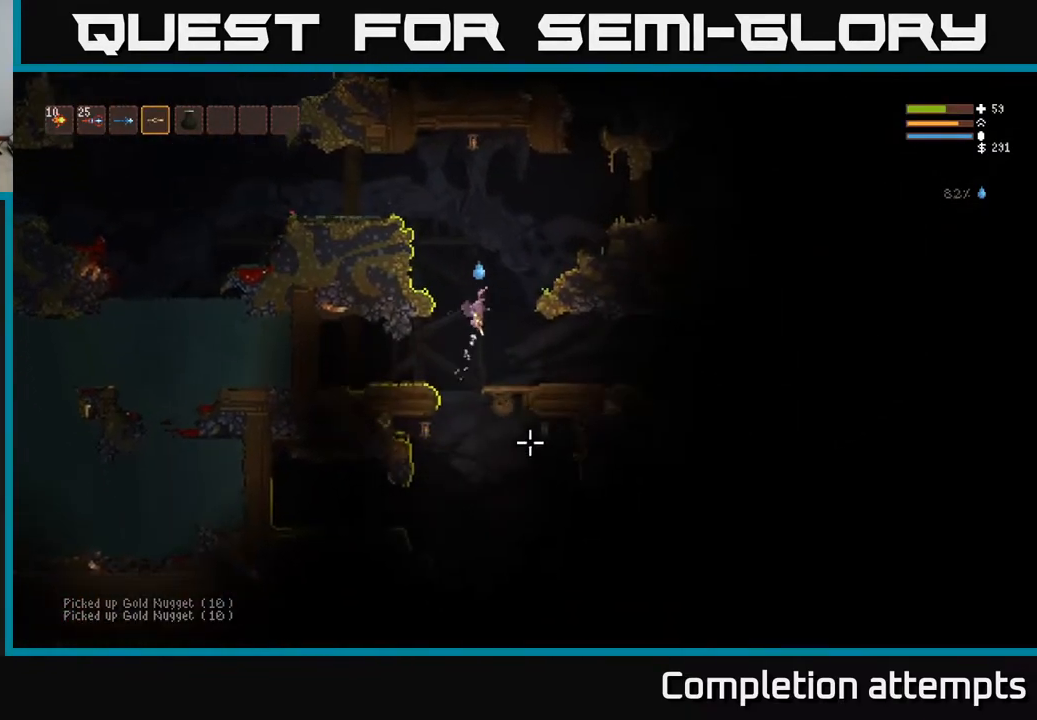
{"buttons": [], "left_stick": "right", "right_stick": "right", "events": [[117, "right_stick", "down-right"], [267, "right_stick", "right"]]}
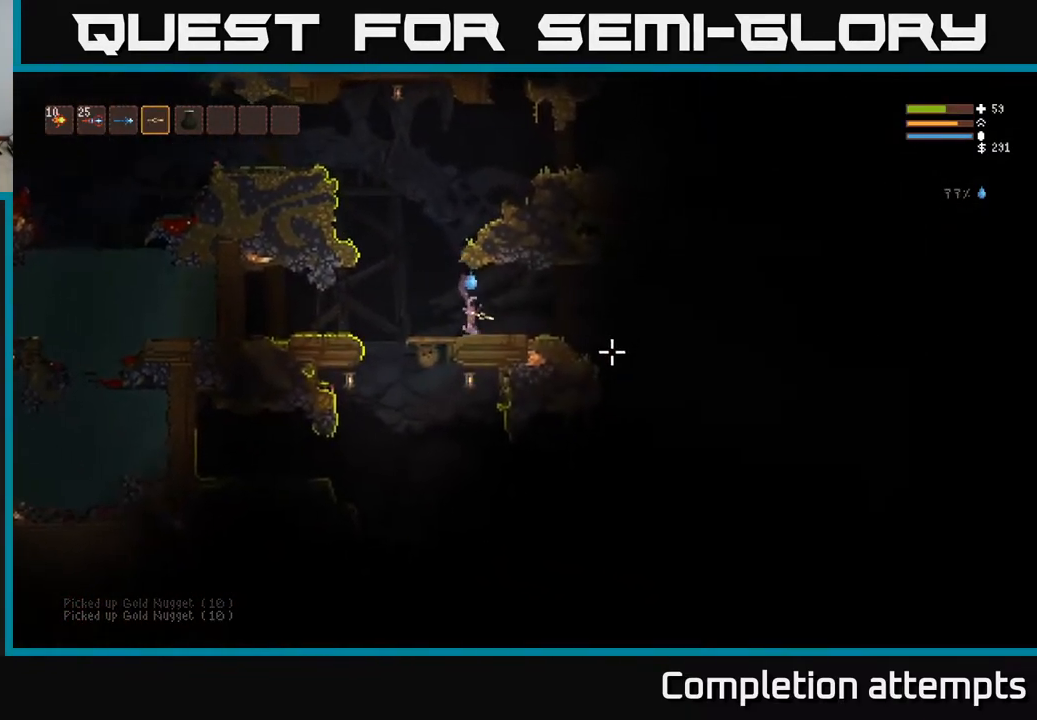
{"buttons": [], "left_stick": "right", "right_stick": "right", "events": []}
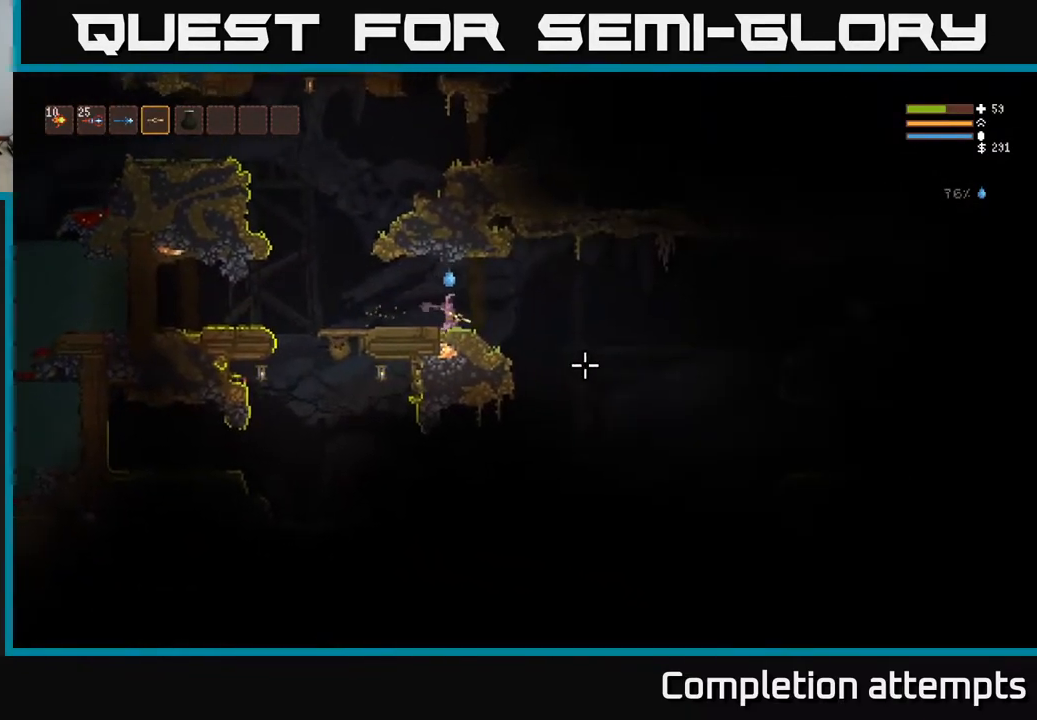
{"buttons": ["R2"], "left_stick": "right", "right_stick": "right", "events": [[383, "L2", "down"], [450, "R2", "down"], [467, "L2", "up"]]}
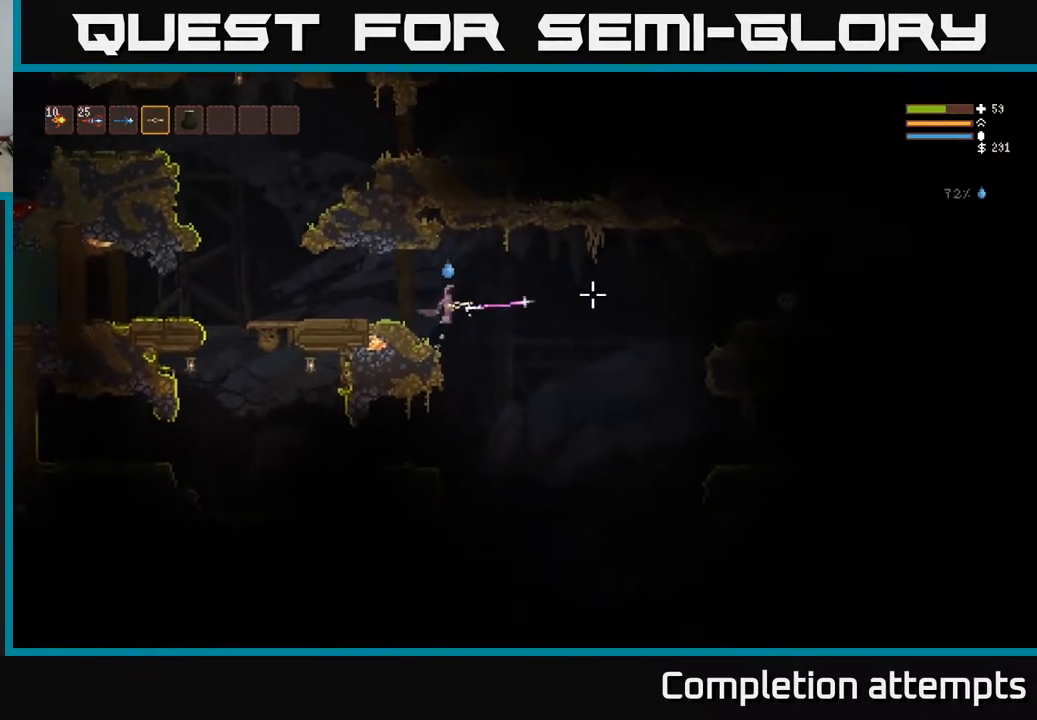
{"buttons": ["L2"], "left_stick": "right", "right_stick": "right", "events": [[300, "R2", "up"], [483, "L2", "down"]]}
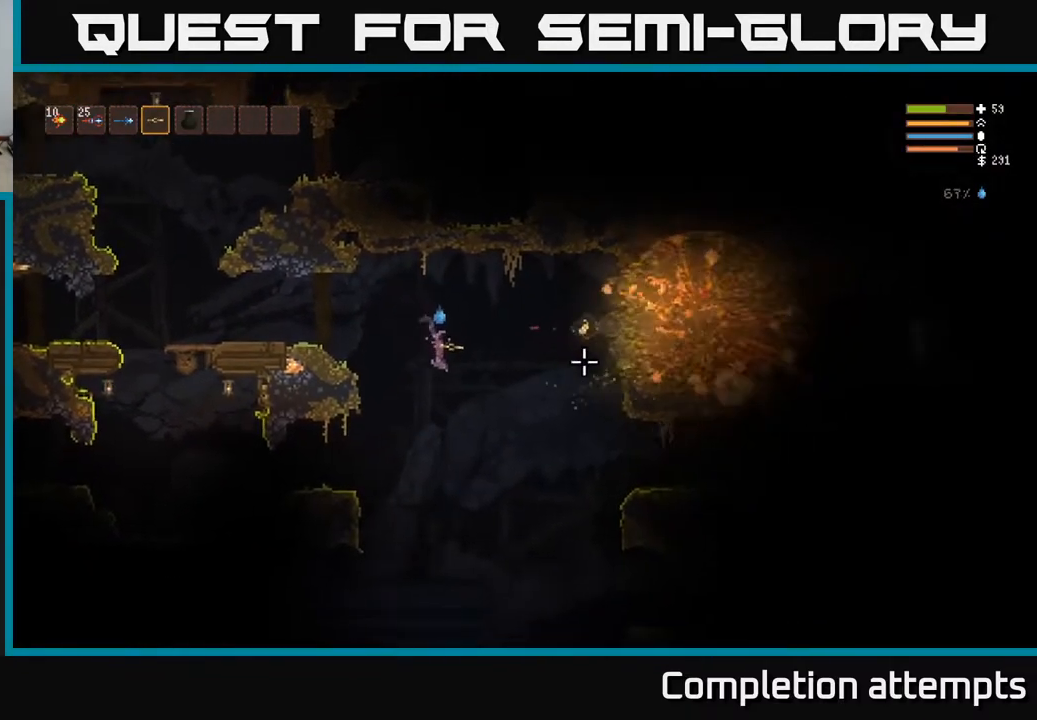
{"buttons": ["R2"], "left_stick": "right", "right_stick": "right", "events": [[117, "left_stick", "center"], [183, "L2", "up"], [217, "left_stick", "right"], [367, "L2", "down"], [483, "L2", "up"], [500, "R2", "down"]]}
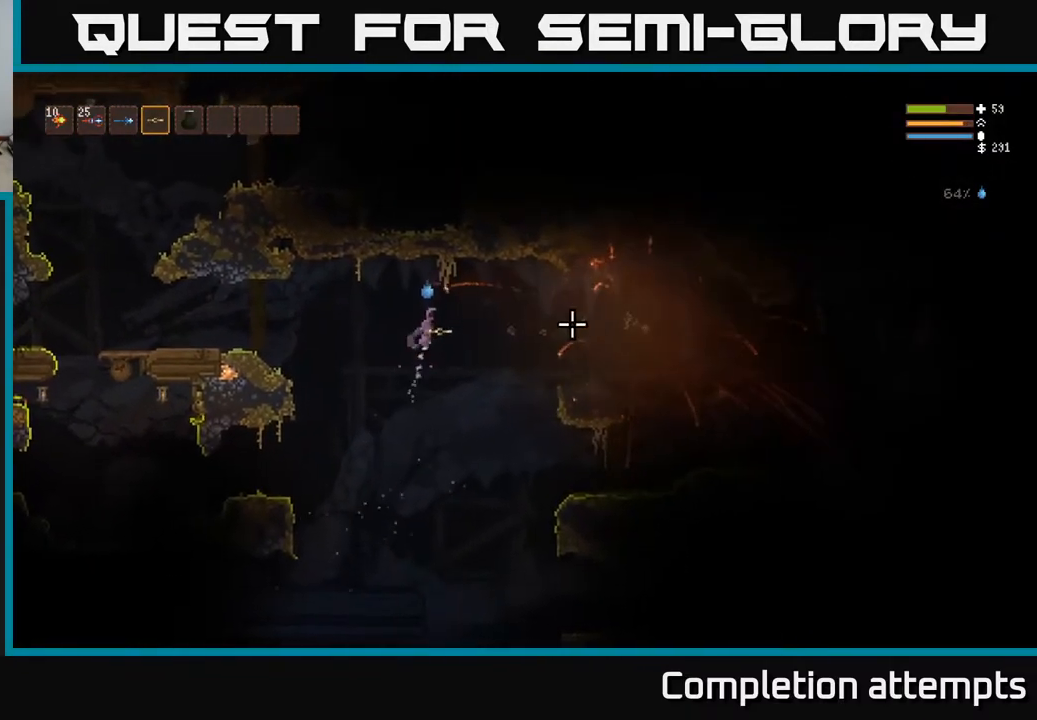
{"buttons": [], "left_stick": "right", "right_stick": "right", "events": [[317, "R2", "up"]]}
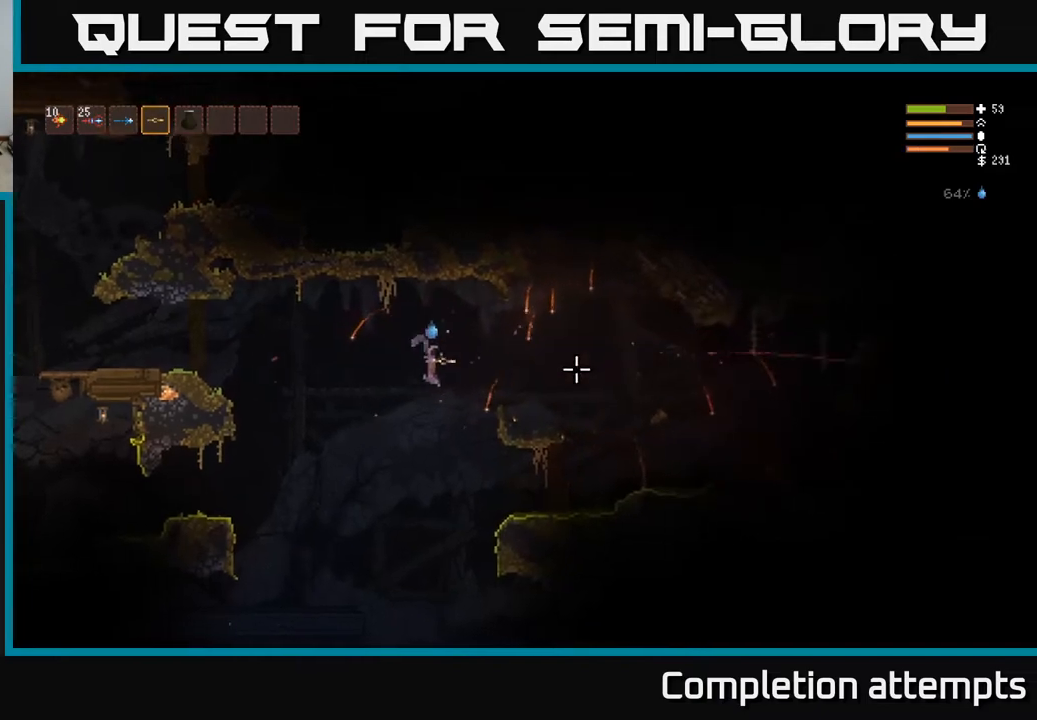
{"buttons": [], "left_stick": "right", "right_stick": "right", "events": [[83, "L2", "down"], [267, "L2", "up"]]}
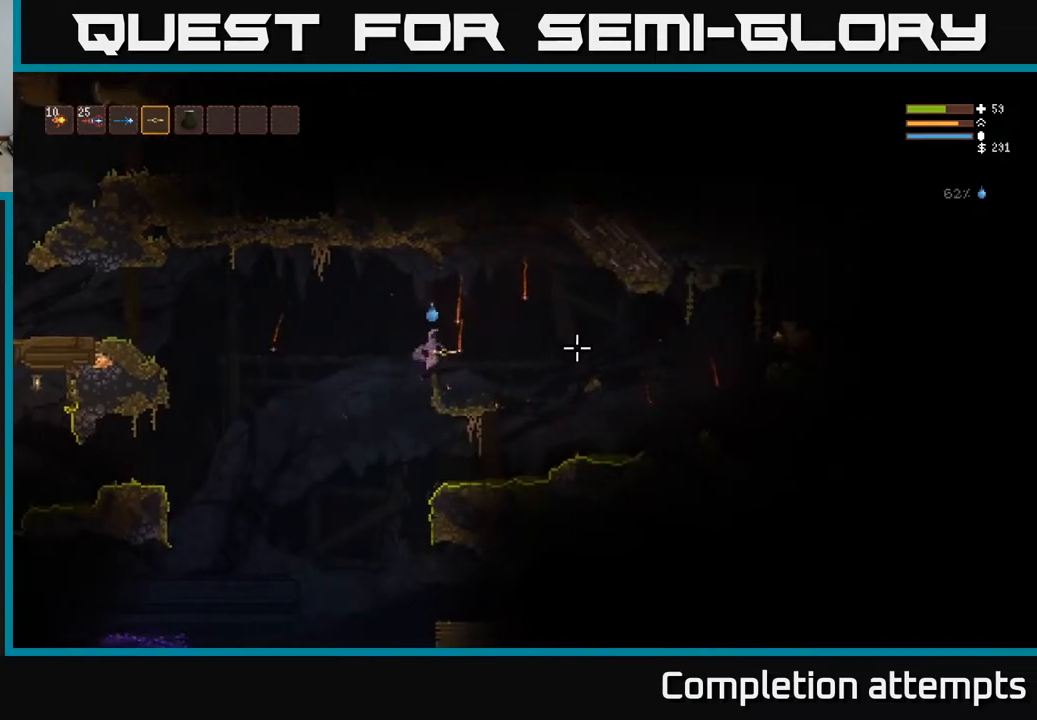
{"buttons": [], "left_stick": "right", "right_stick": "right", "events": [[350, "L2", "down"], [467, "L2", "up"]]}
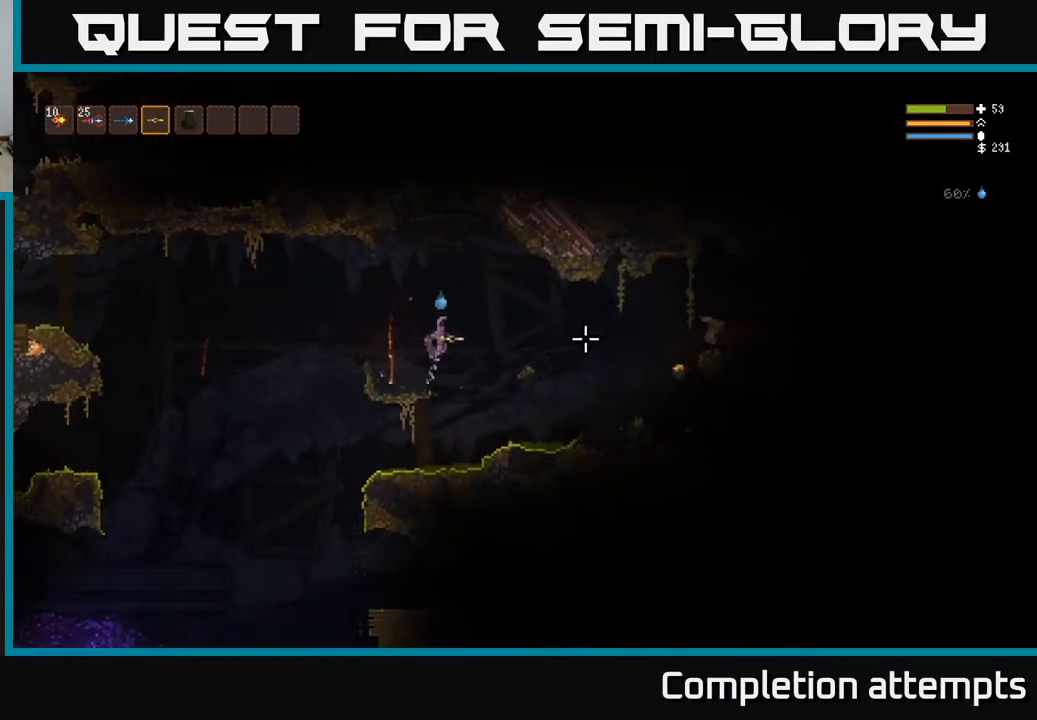
{"buttons": [], "left_stick": "right", "right_stick": "right", "events": []}
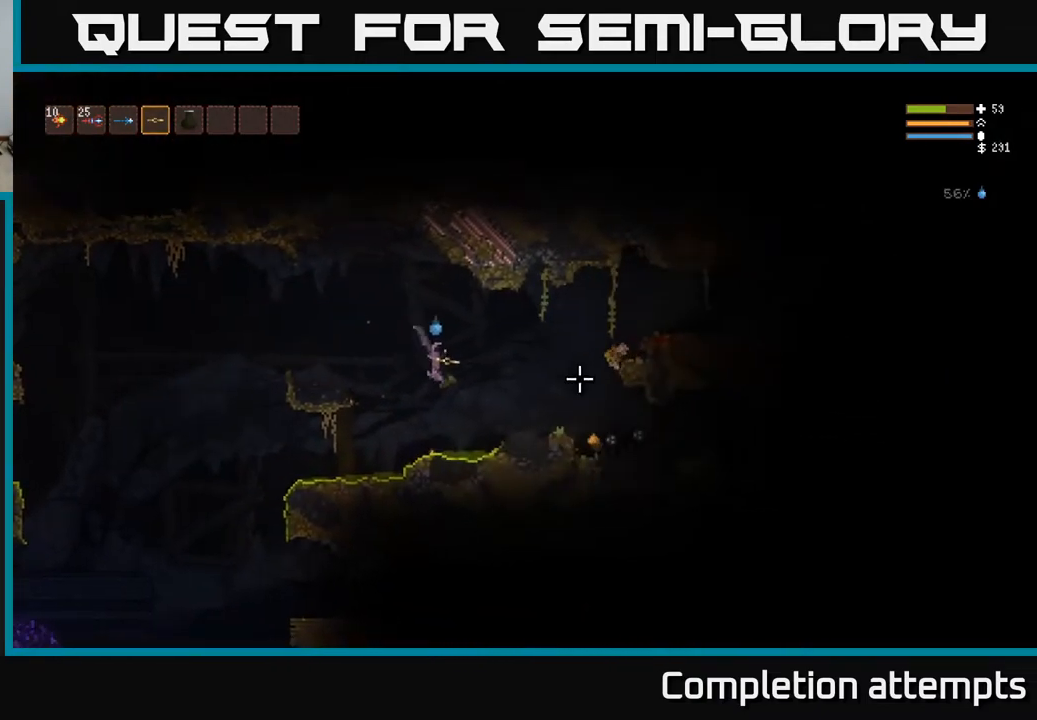
{"buttons": ["R2"], "left_stick": "right", "right_stick": "down-right", "events": [[17, "L2", "down"], [117, "right_stick", "down-right"], [150, "L2", "up"], [150, "R2", "down"]]}
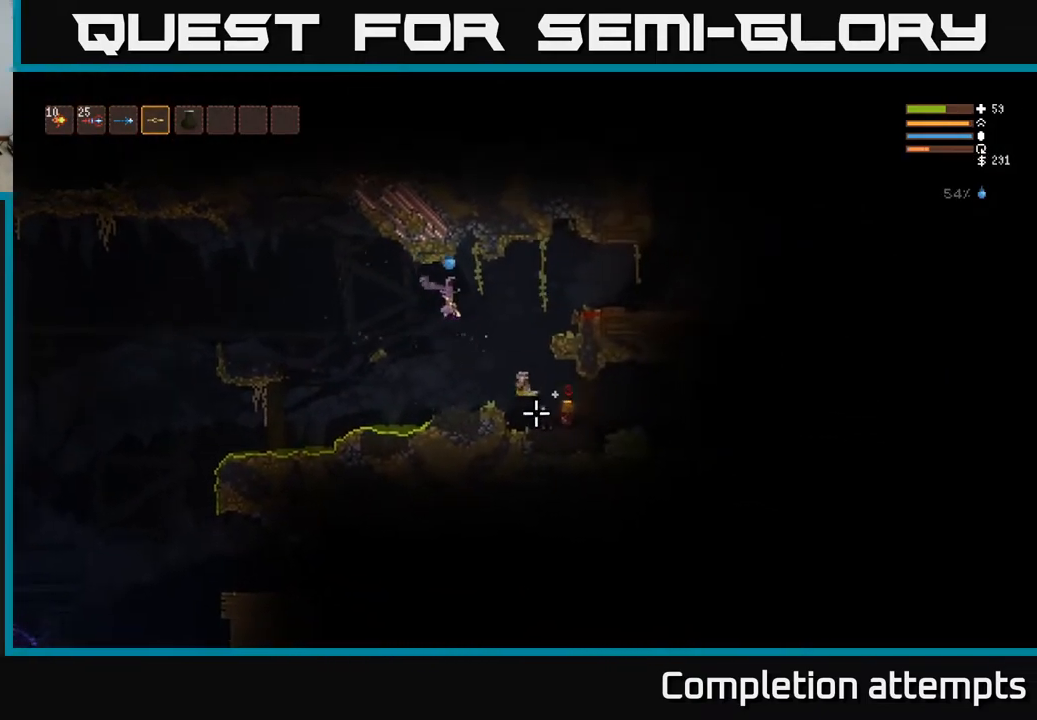
{"buttons": [], "left_stick": "right", "right_stick": "down-right", "events": [[50, "R2", "up"], [183, "L2", "down"], [233, "R2", "down"], [333, "L2", "up"], [417, "R2", "up"]]}
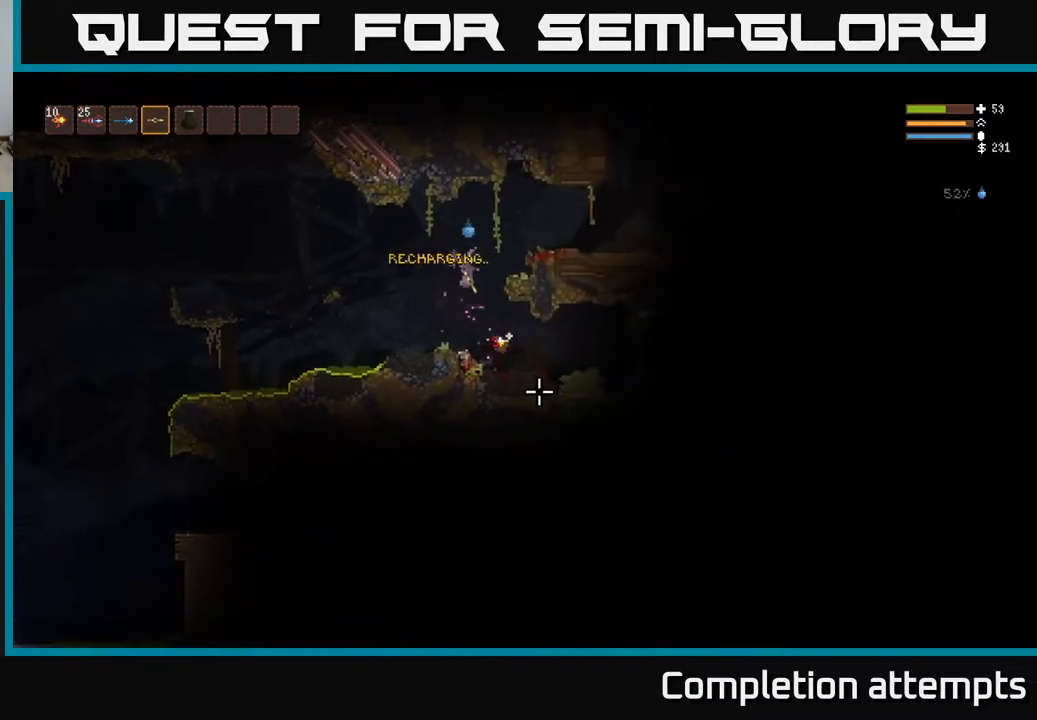
{"buttons": [], "left_stick": "right", "right_stick": "down-right", "events": [[167, "left_stick", "left"], [333, "left_stick", "right"]]}
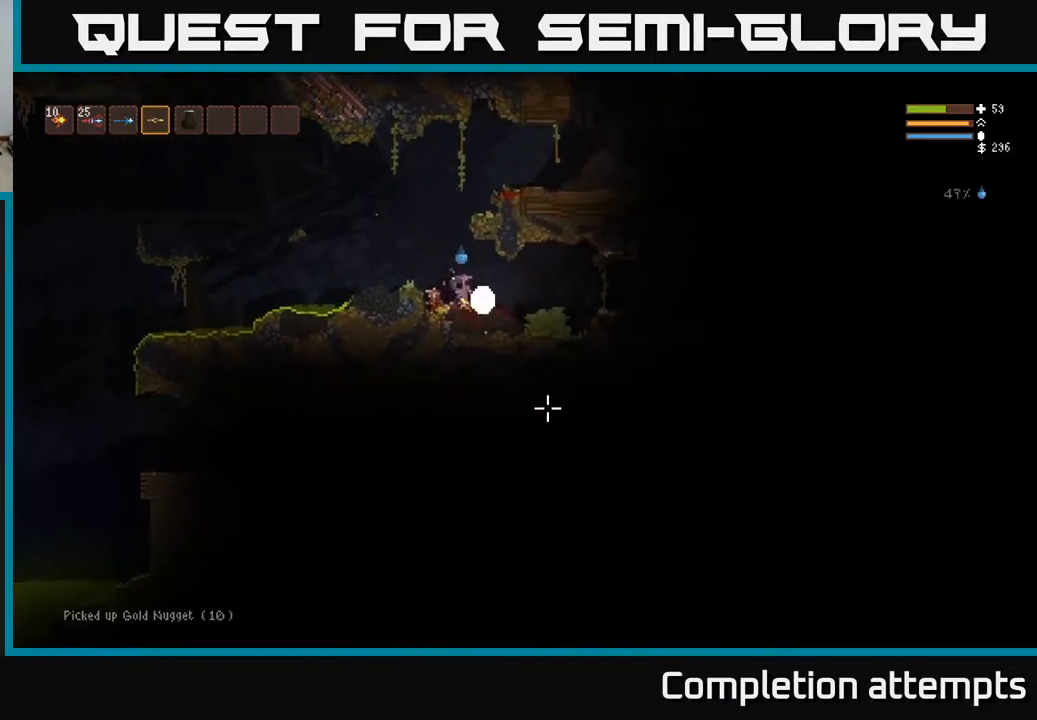
{"buttons": [], "left_stick": "right", "right_stick": "center", "events": [[400, "right_stick", "center"]]}
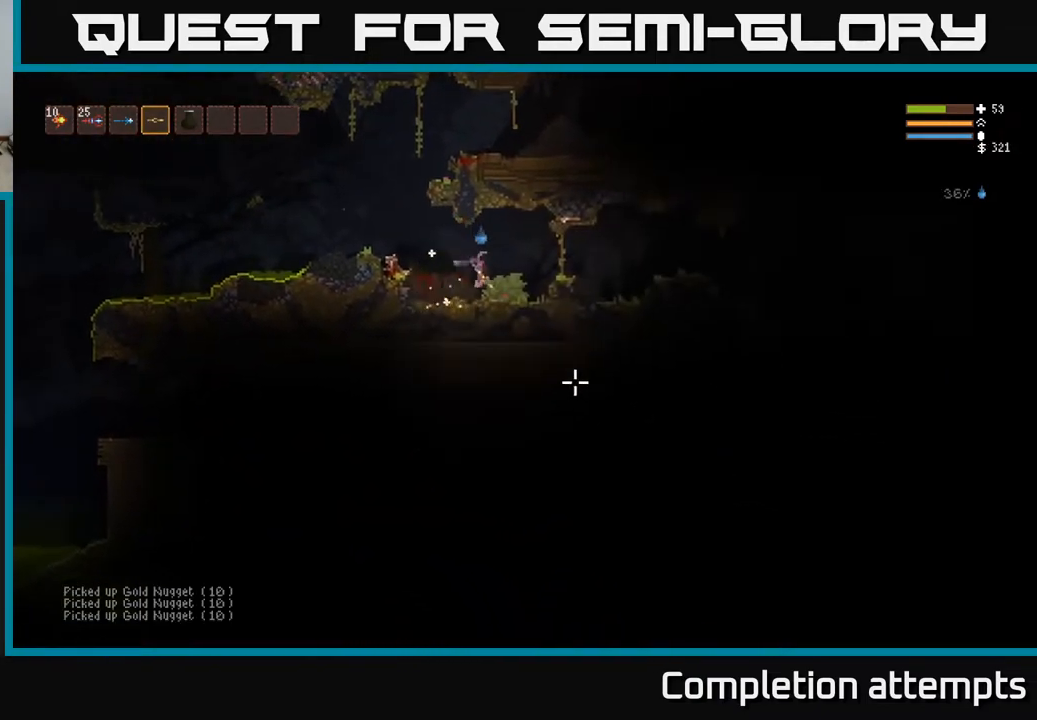
{"buttons": [], "left_stick": "right", "right_stick": "right", "events": [[67, "right_stick", "right"], [150, "L2", "down"], [250, "L2", "up"]]}
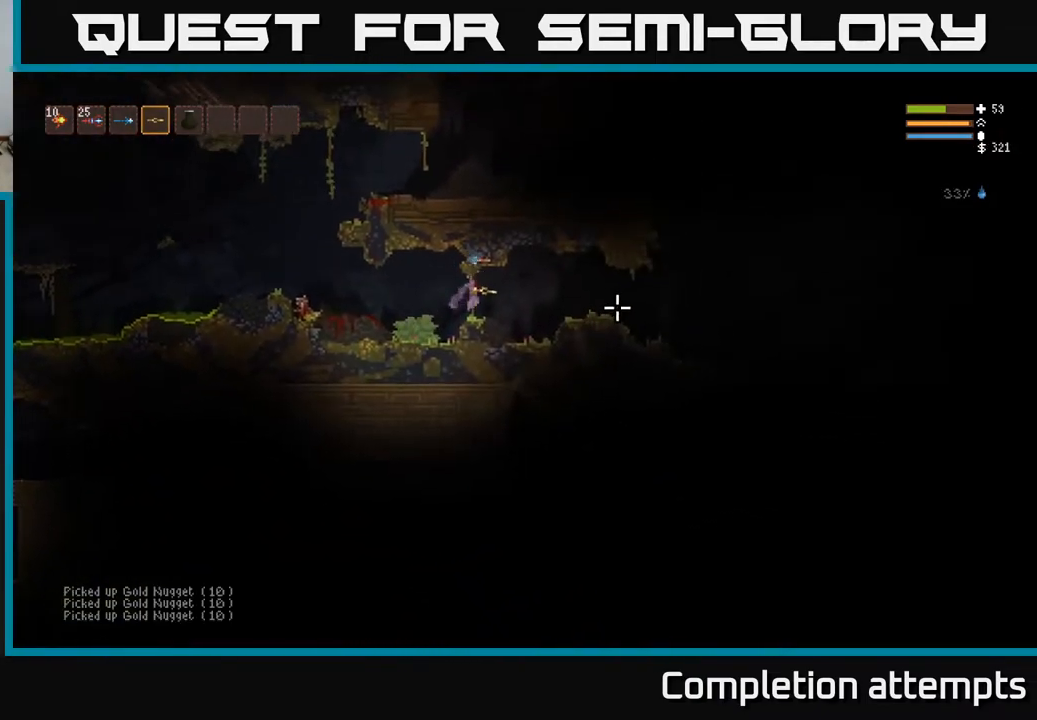
{"buttons": [], "left_stick": "right", "right_stick": "right", "events": [[367, "L2", "down"], [500, "L2", "up"]]}
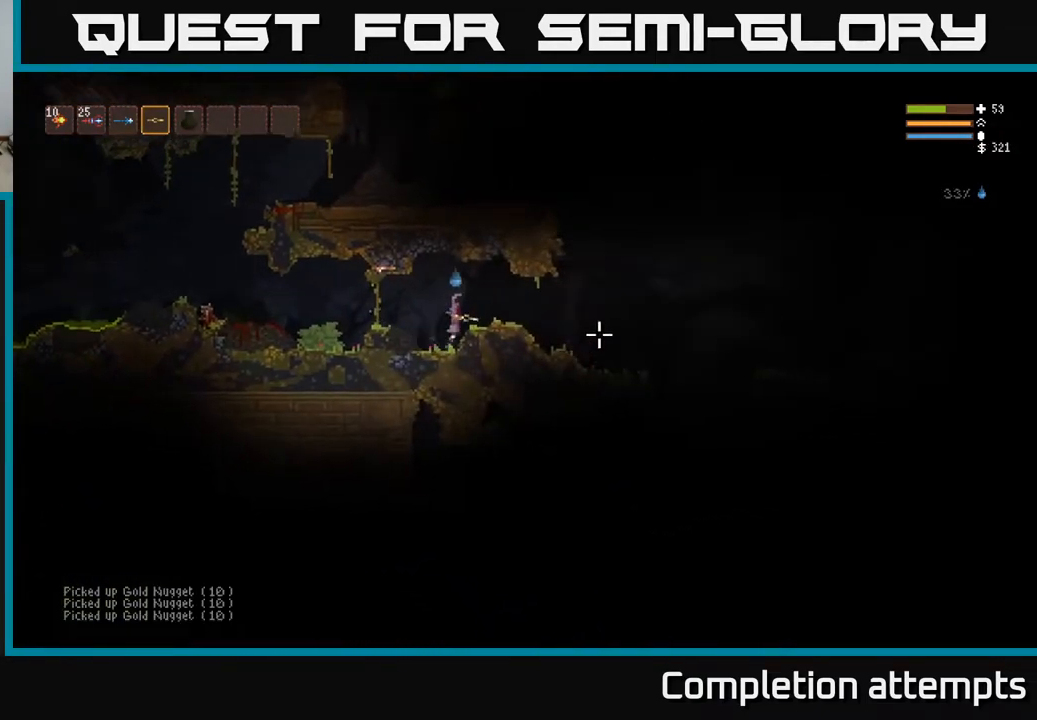
{"buttons": [], "left_stick": "right", "right_stick": "right", "events": []}
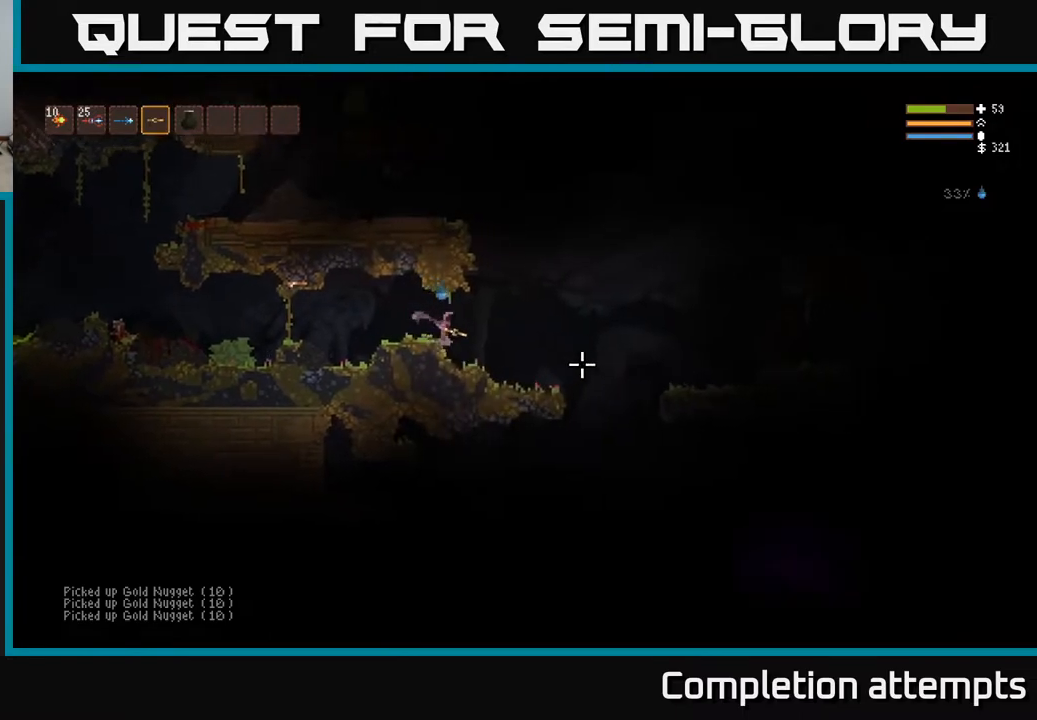
{"buttons": ["L2", "R2"], "left_stick": "right", "right_stick": "right", "events": [[250, "R2", "down"], [433, "L2", "down"]]}
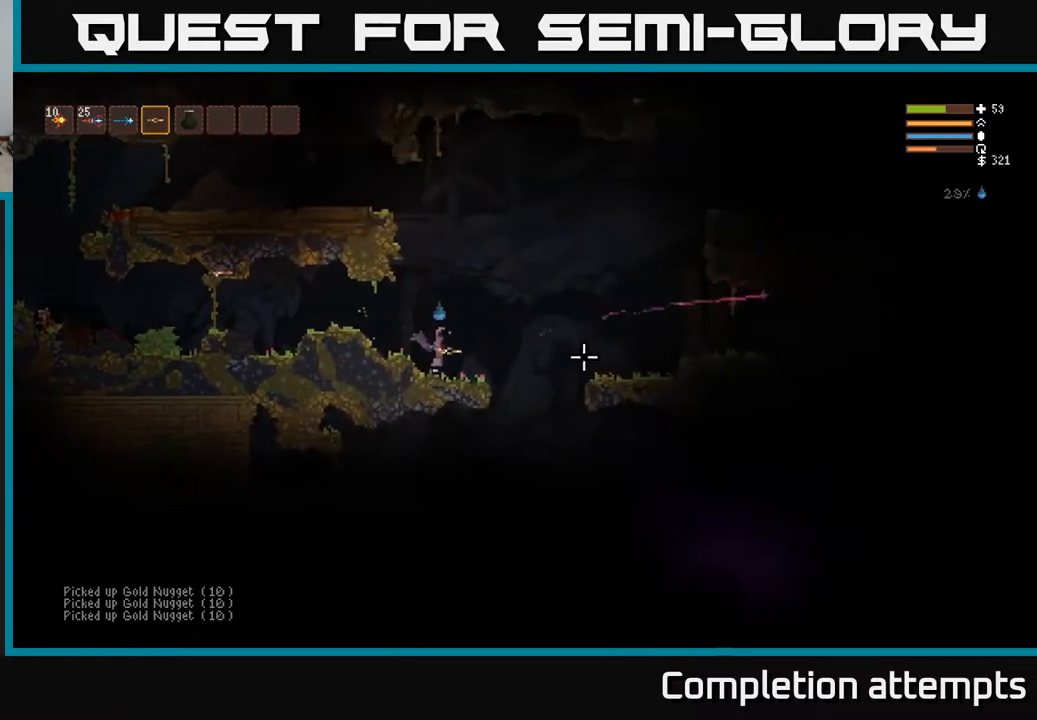
{"buttons": ["L2", "R2"], "left_stick": "right", "right_stick": "right", "events": [[100, "L2", "up"], [117, "R2", "up"], [267, "R2", "down"], [333, "L2", "down"]]}
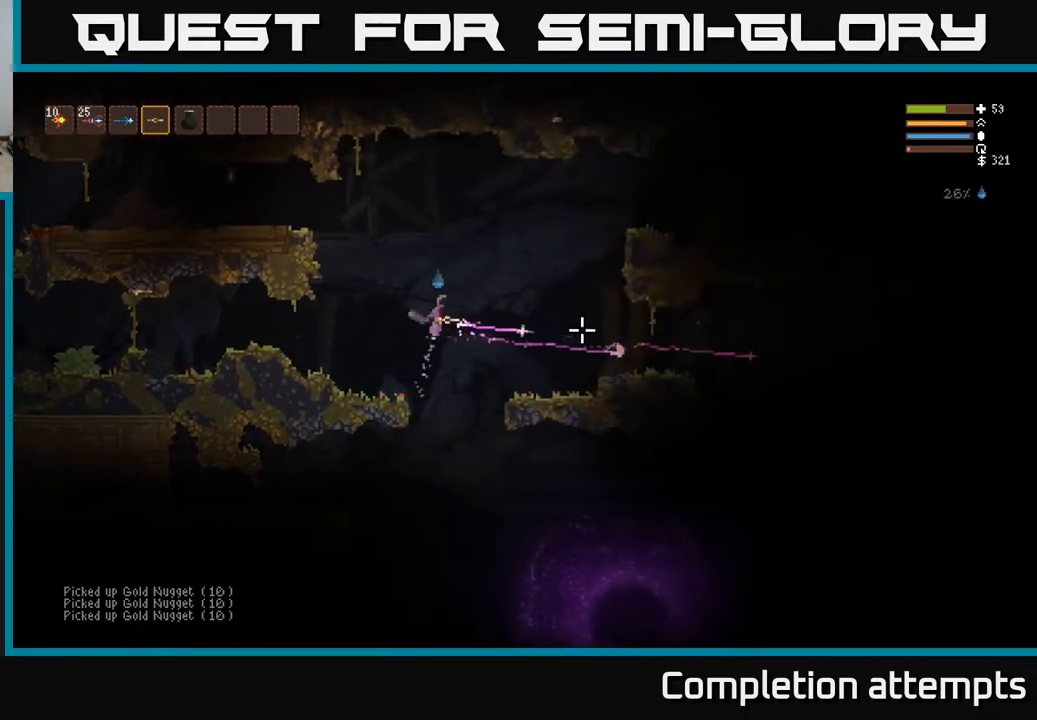
{"buttons": [], "left_stick": "center", "right_stick": "right", "events": [[17, "L2", "up"], [33, "R2", "up"], [467, "left_stick", "center"]]}
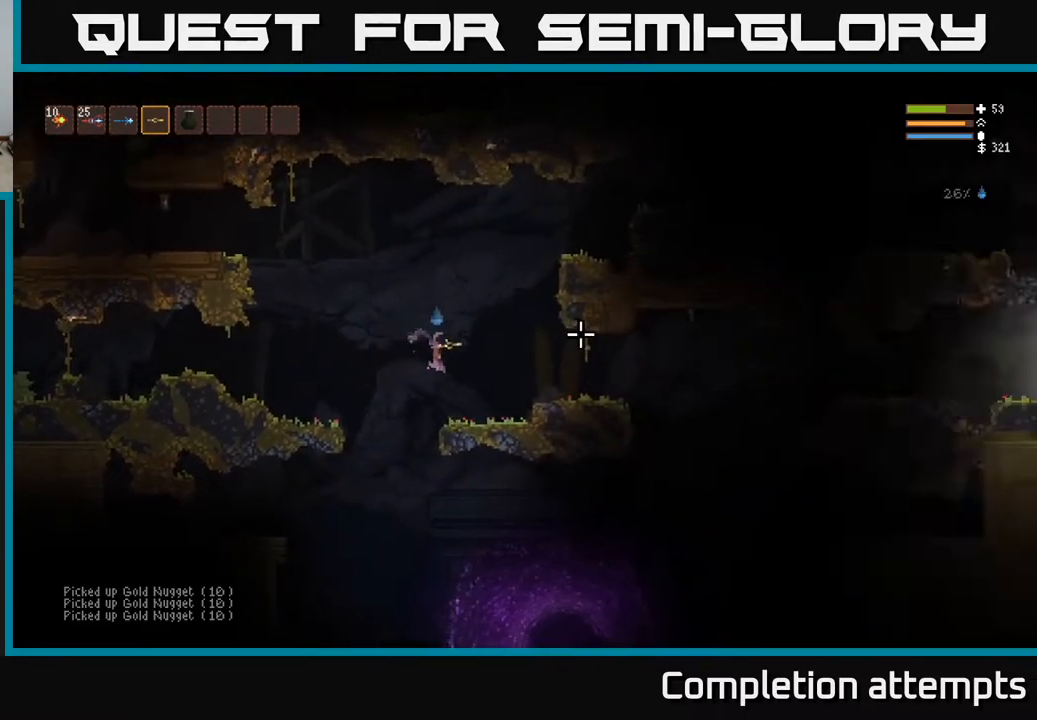
{"buttons": [], "left_stick": "right", "right_stick": "right", "events": [[183, "left_stick", "right"], [267, "L2", "down"], [417, "L2", "up"]]}
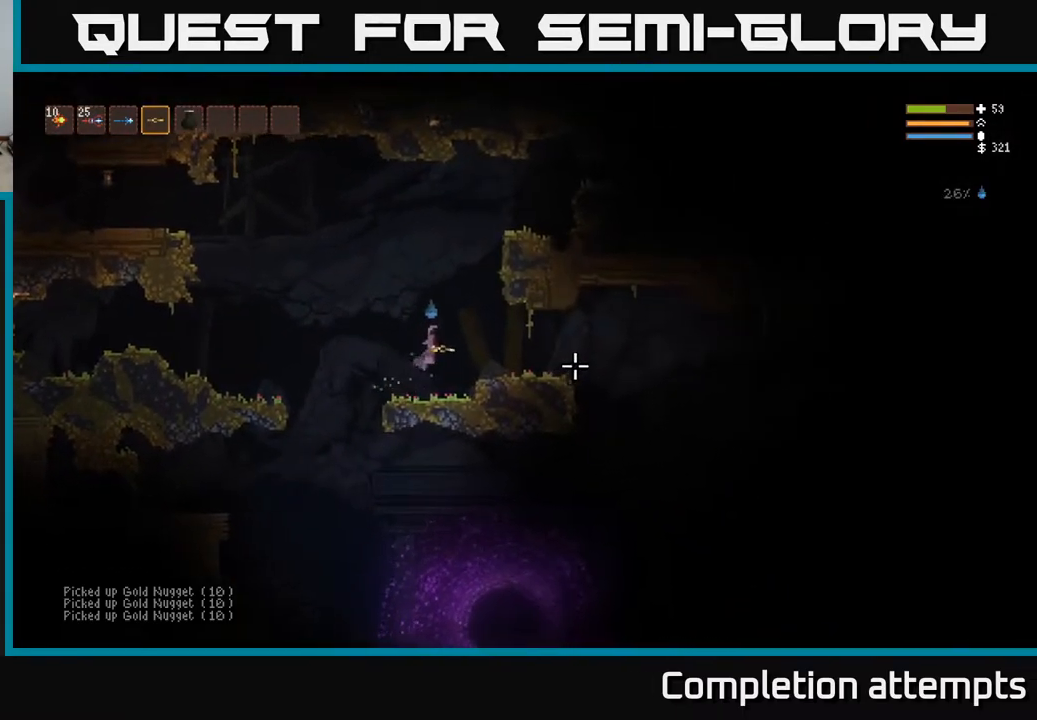
{"buttons": ["R2"], "left_stick": "right", "right_stick": "right", "events": [[283, "R2", "down"]]}
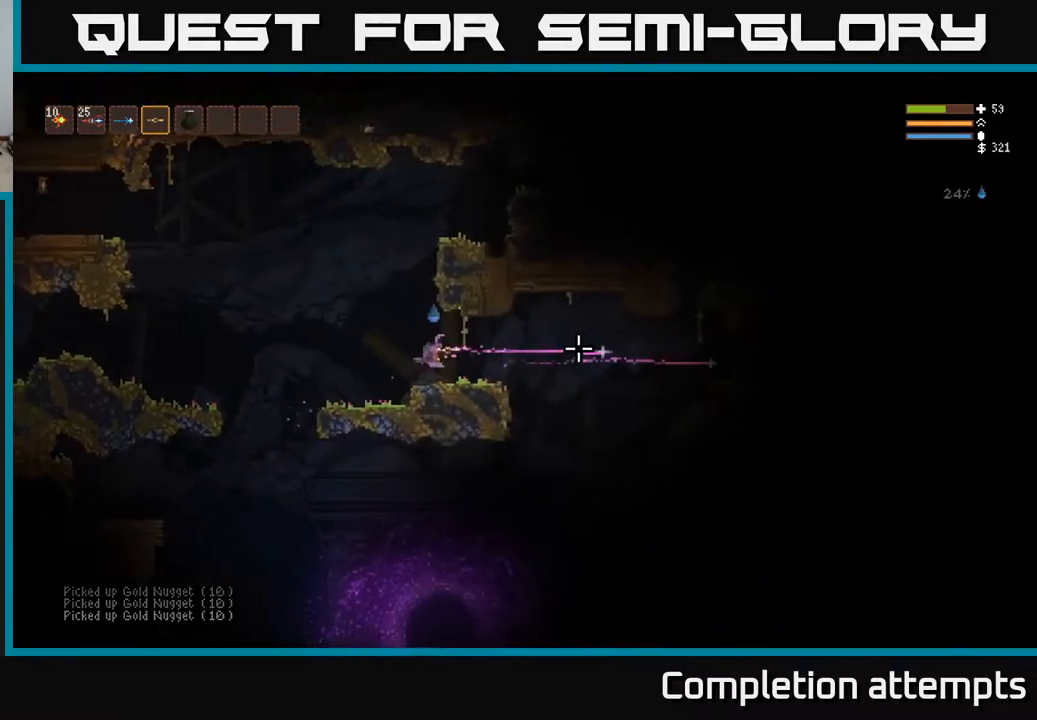
{"buttons": [], "left_stick": "right", "right_stick": "right", "events": [[33, "R2", "up"]]}
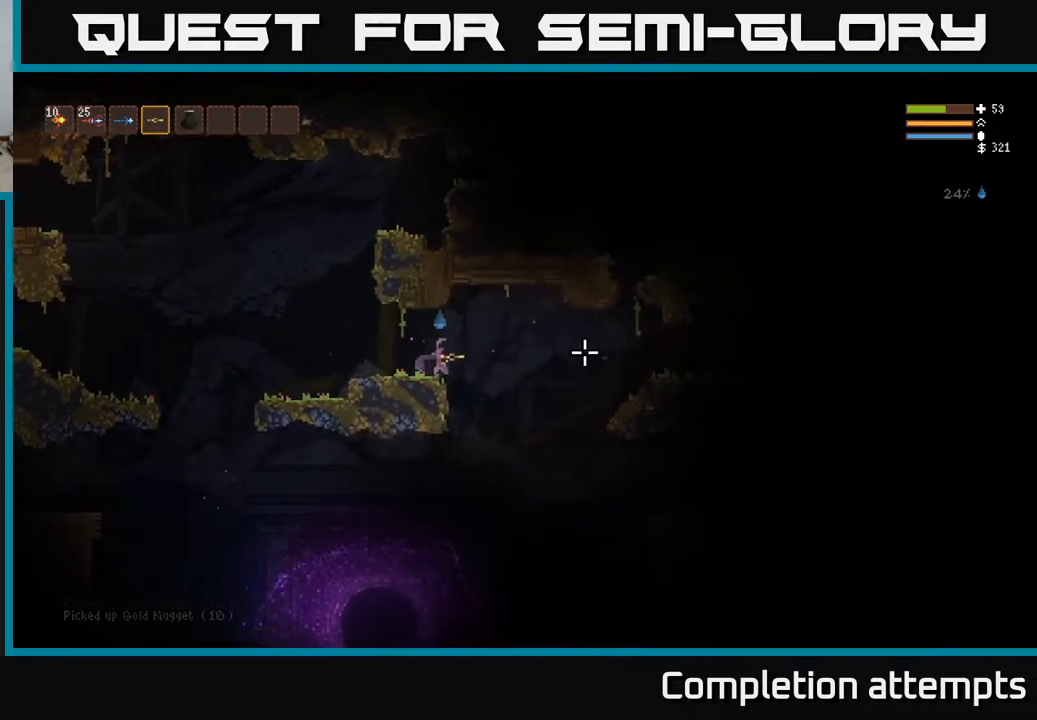
{"buttons": [], "left_stick": "right", "right_stick": "right", "events": [[17, "L2", "down"], [133, "L2", "up"]]}